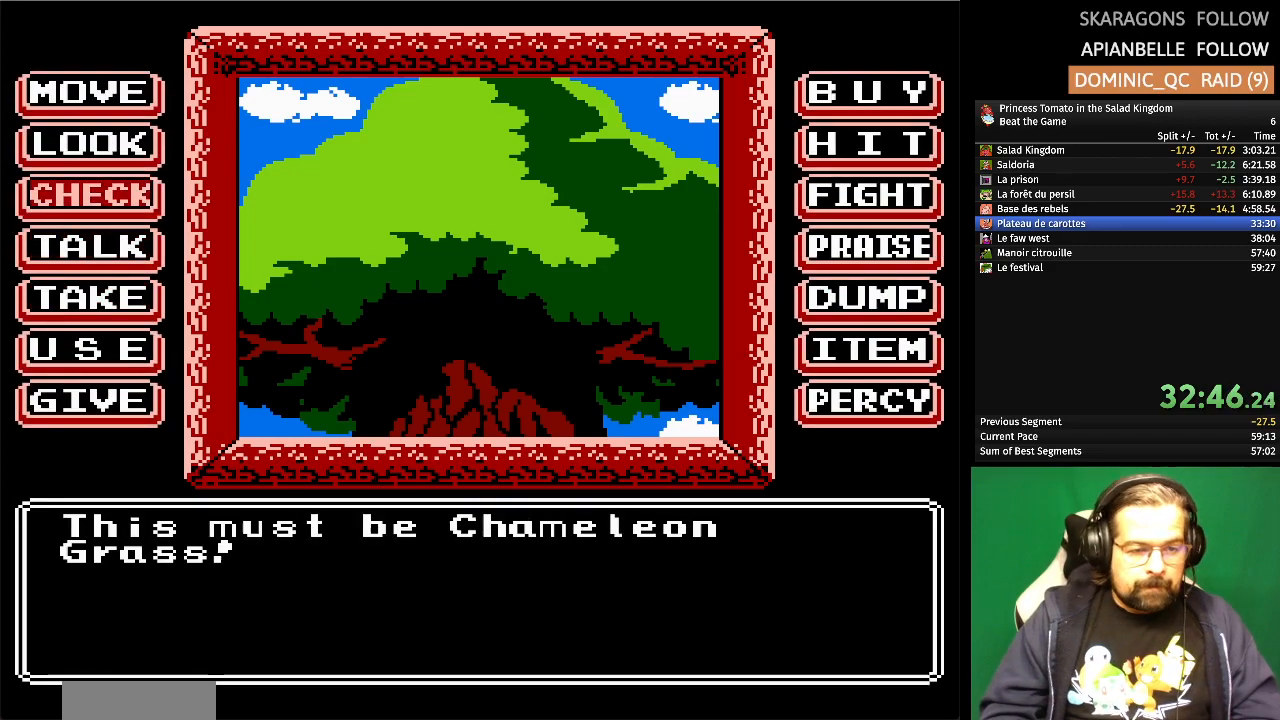
Gameplay with a controller (Nintendo layout); each line is a JSON object with the inputs held at the frame after it. "events" lists button and stick changes between this image and that frame as [ms after this image, input, new state], when the widget could be followed in between. Not read: L1 L2 L3 R3 X Y.
{"buttons": [], "events": [[117, "A", "up"]]}
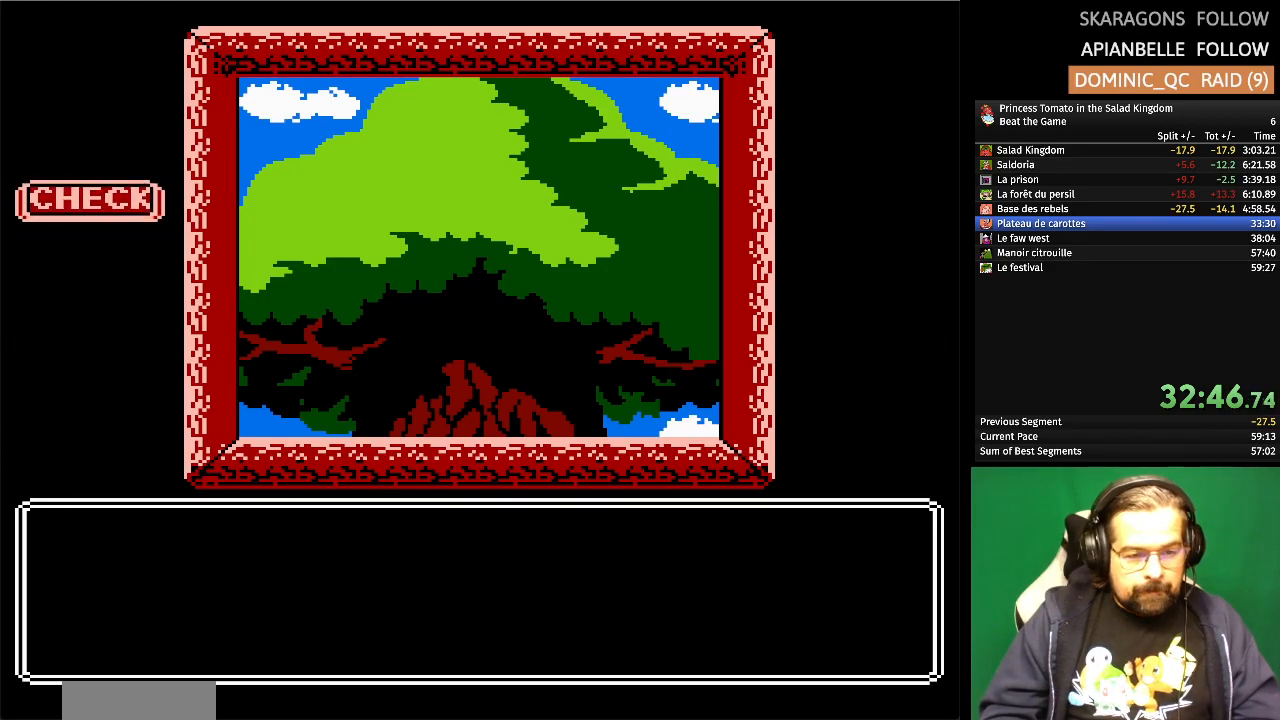
{"buttons": [], "events": []}
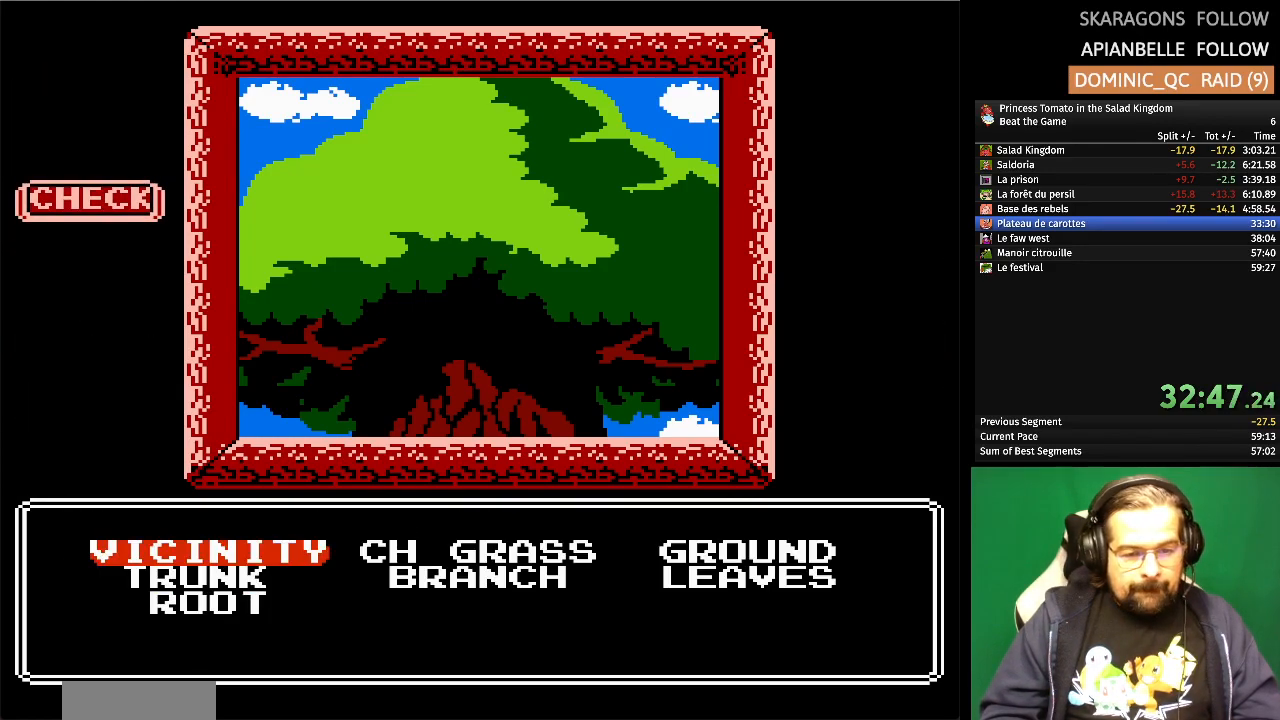
{"buttons": [], "events": [[50, "DPAD_DOWN", "down"], [183, "DPAD_DOWN", "up"], [367, "DPAD_RIGHT", "down"], [500, "DPAD_RIGHT", "up"]]}
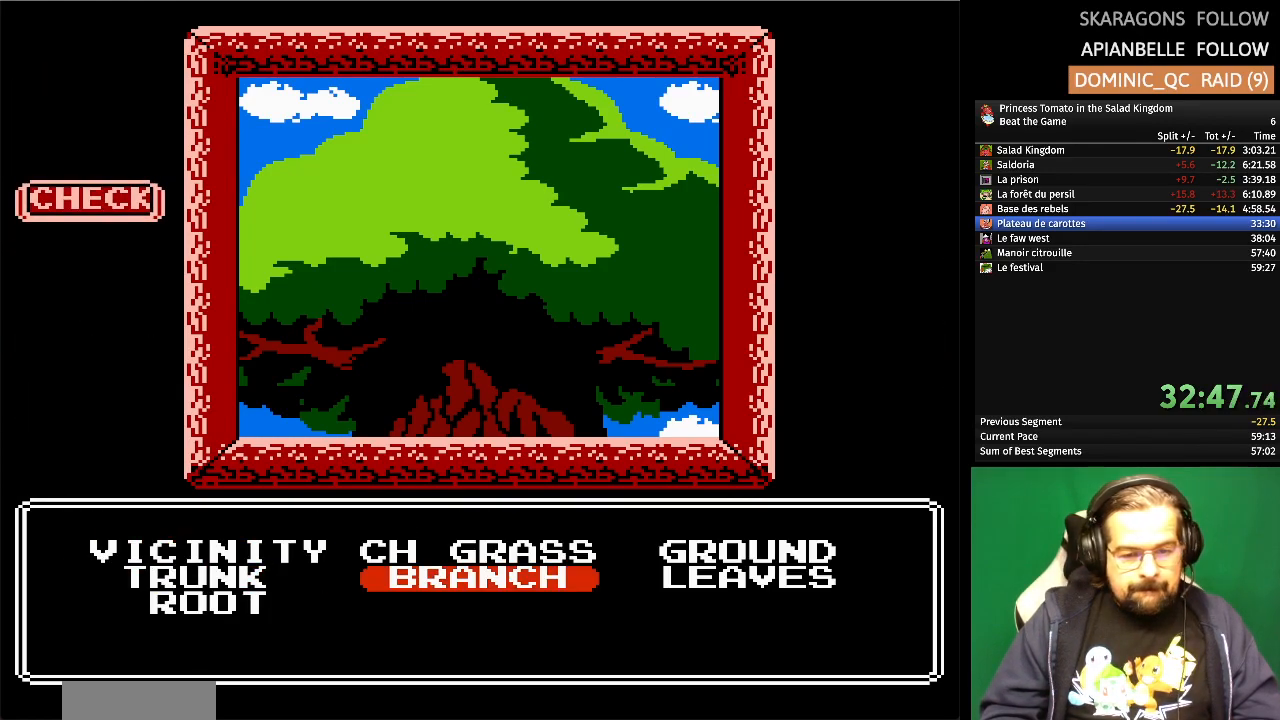
{"buttons": [], "events": [[183, "DPAD_RIGHT", "down"], [333, "DPAD_RIGHT", "up"]]}
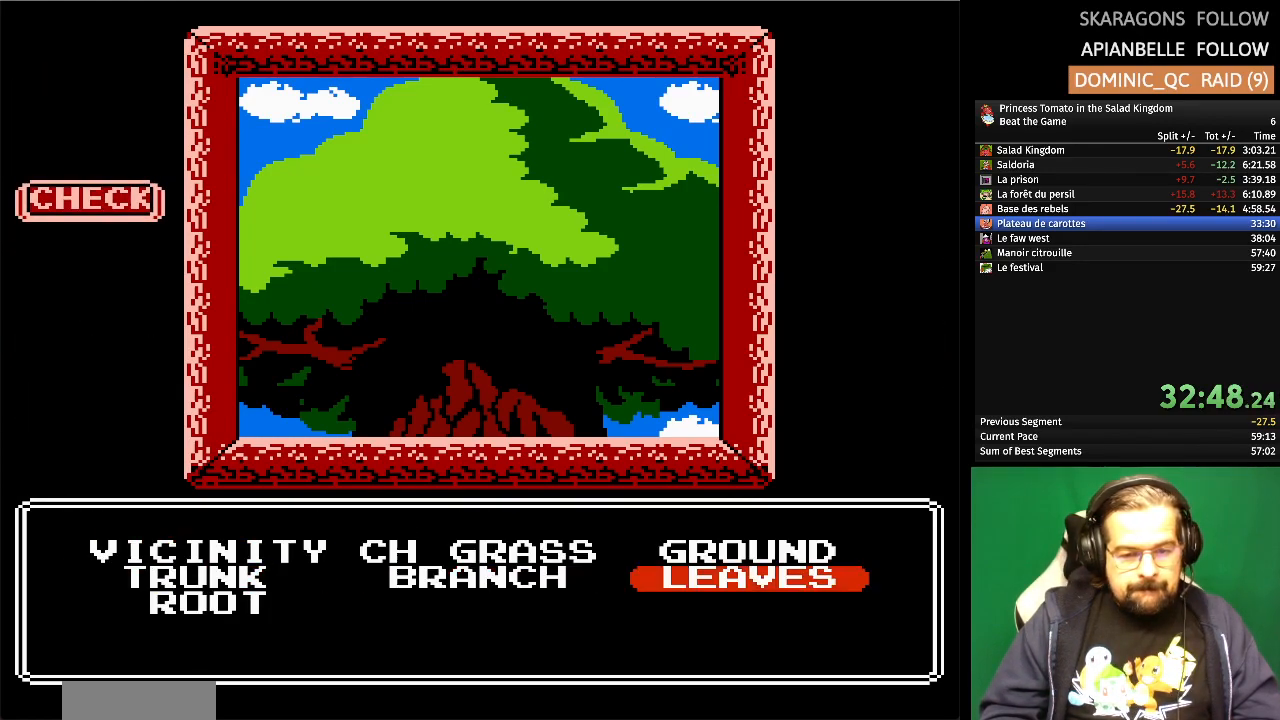
{"buttons": ["A"], "events": [[217, "DPAD_UP", "down"], [333, "DPAD_UP", "up"], [450, "A", "down"]]}
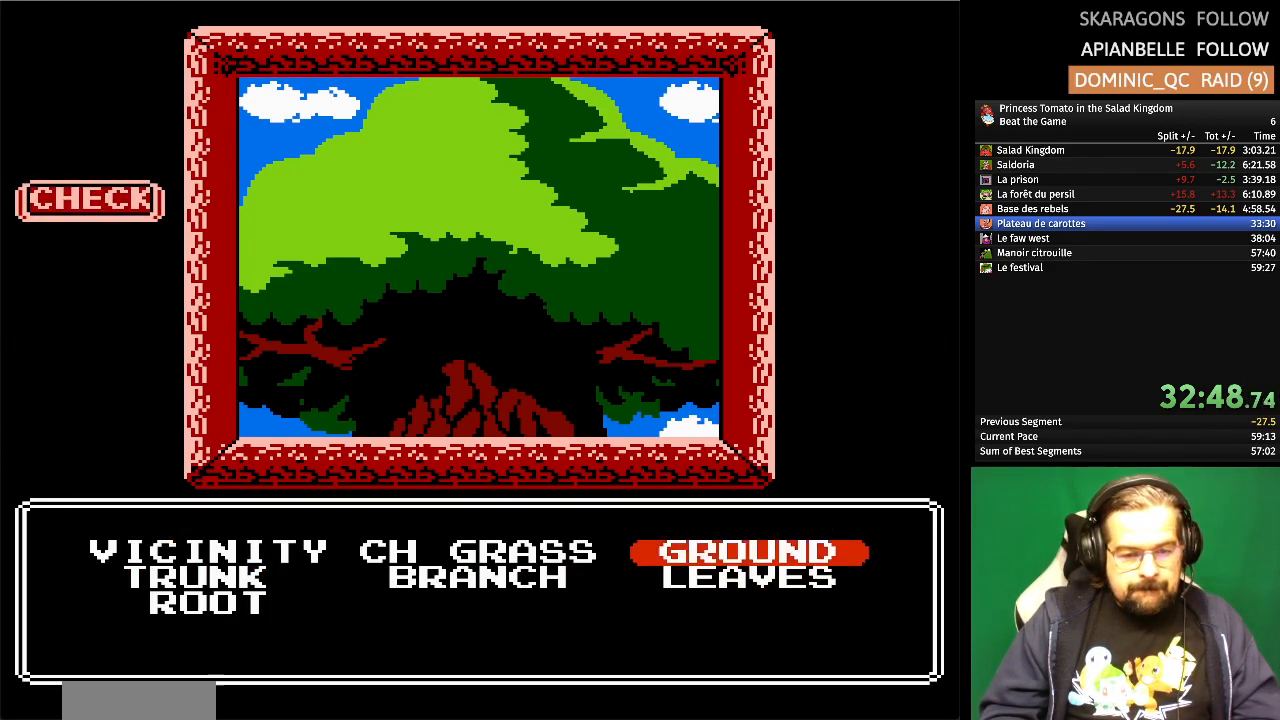
{"buttons": [], "events": [[67, "A", "up"]]}
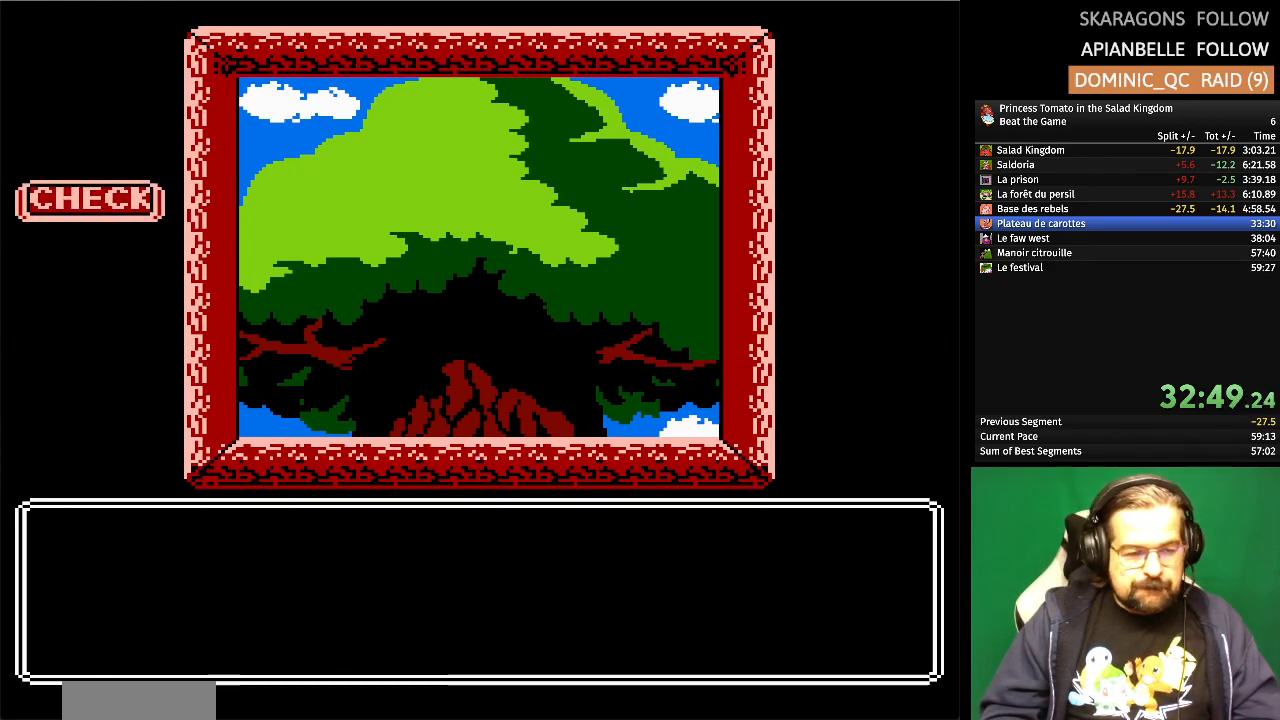
{"buttons": [], "events": []}
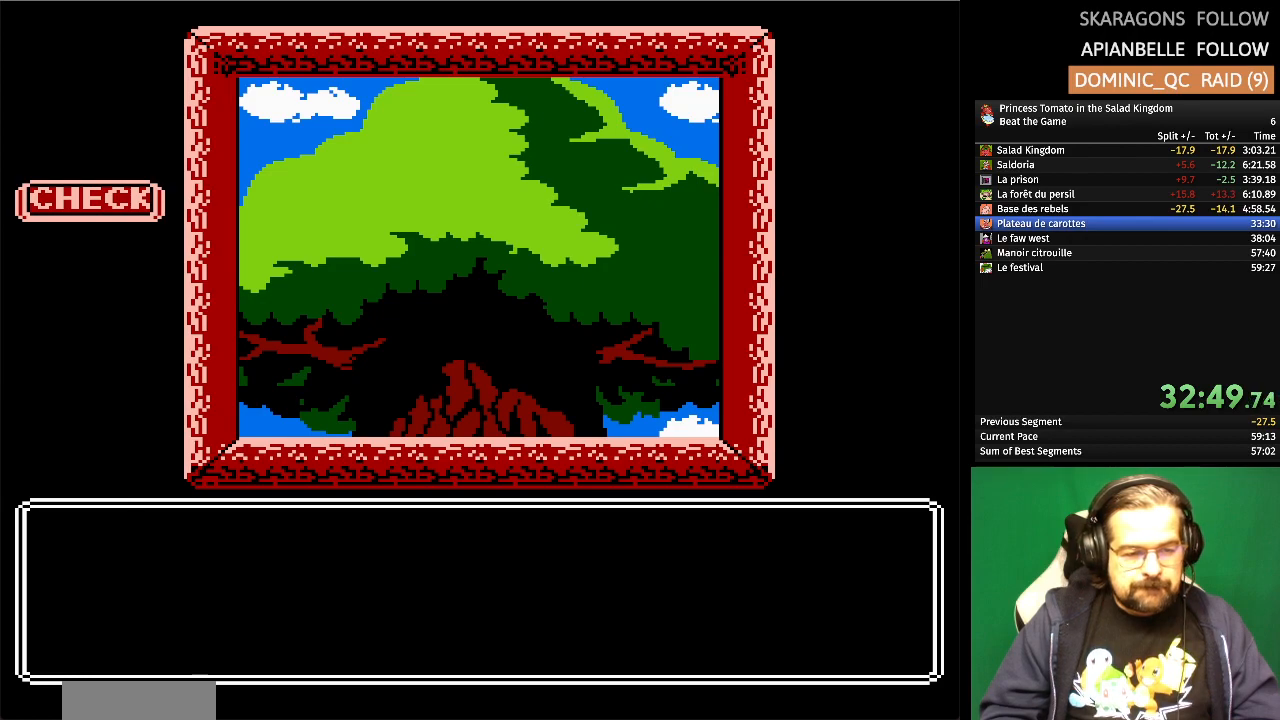
{"buttons": [], "events": []}
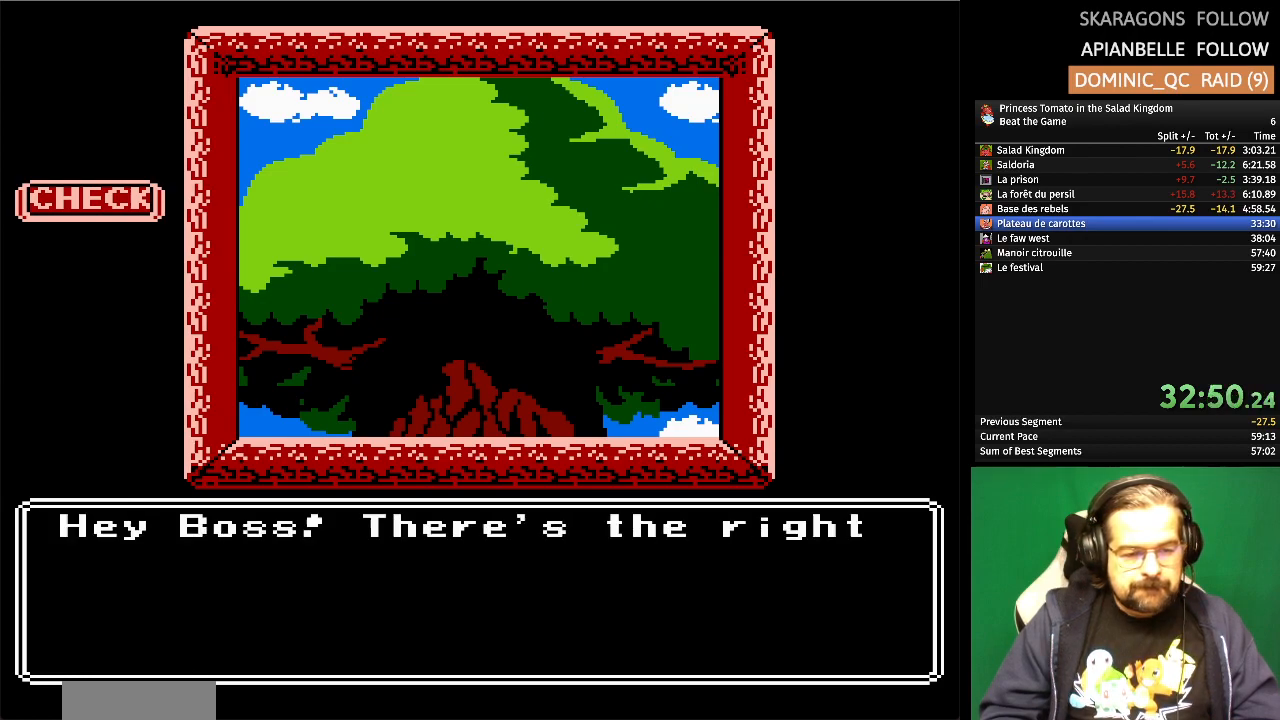
{"buttons": [], "events": []}
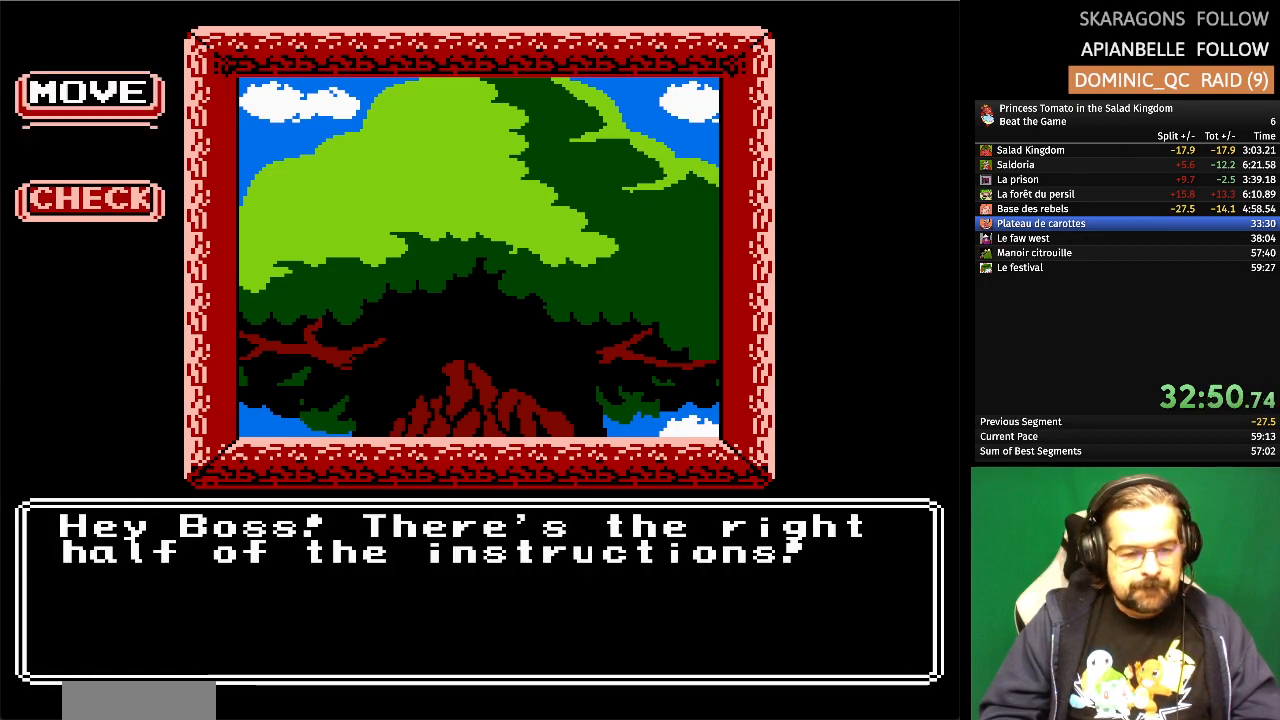
{"buttons": [], "events": [[383, "DPAD_DOWN", "down"], [500, "DPAD_DOWN", "up"]]}
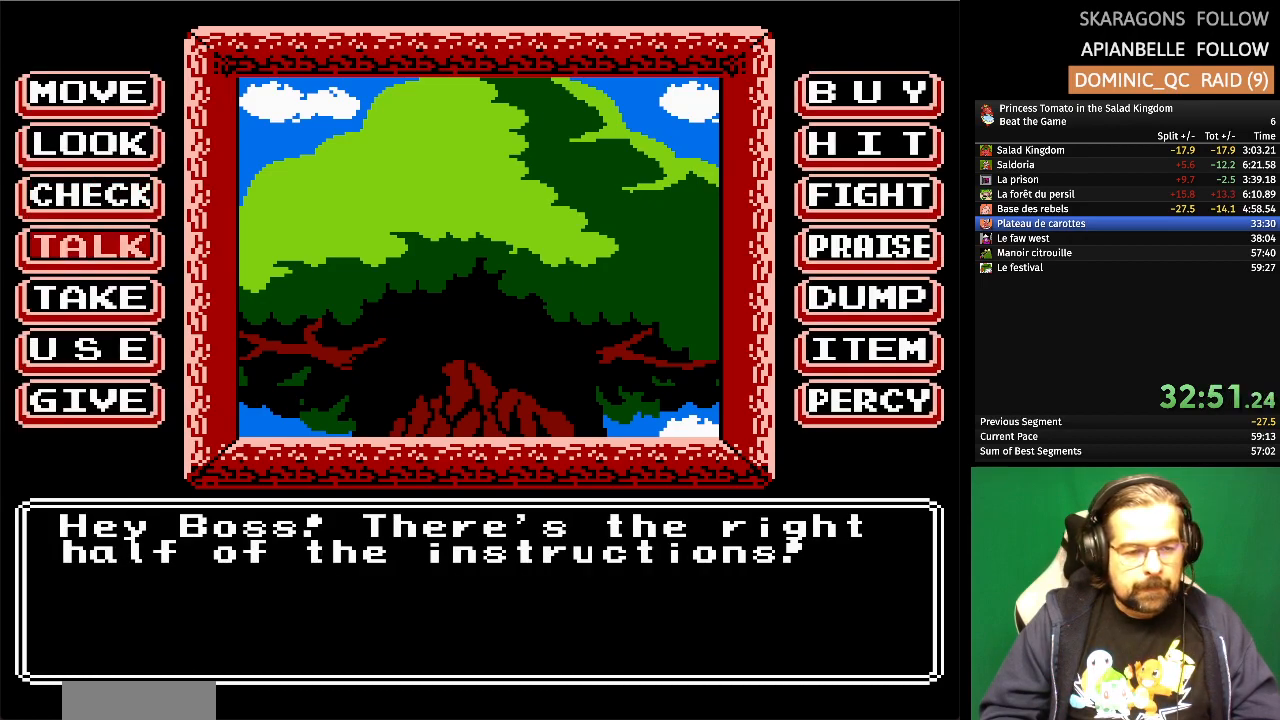
{"buttons": [], "events": [[150, "DPAD_DOWN", "down"], [250, "DPAD_DOWN", "up"], [317, "A", "down"], [483, "A", "up"]]}
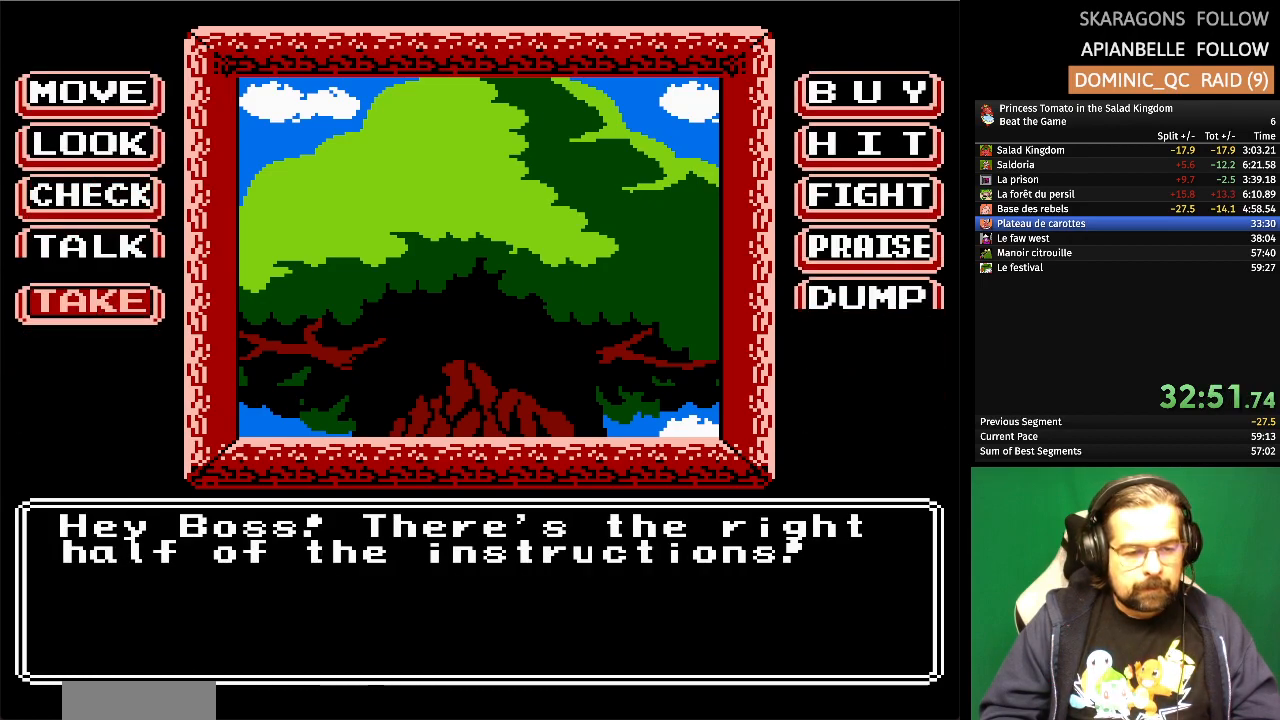
{"buttons": [], "events": []}
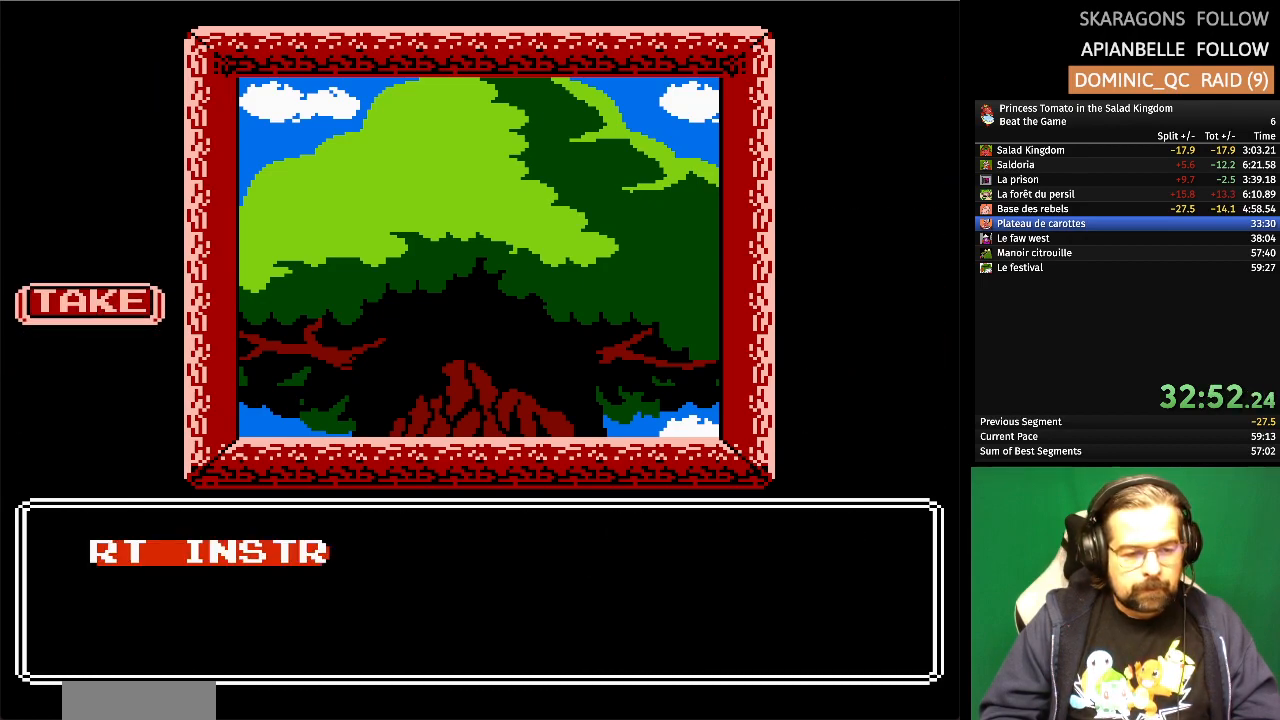
{"buttons": [], "events": [[300, "A", "down"], [450, "A", "up"]]}
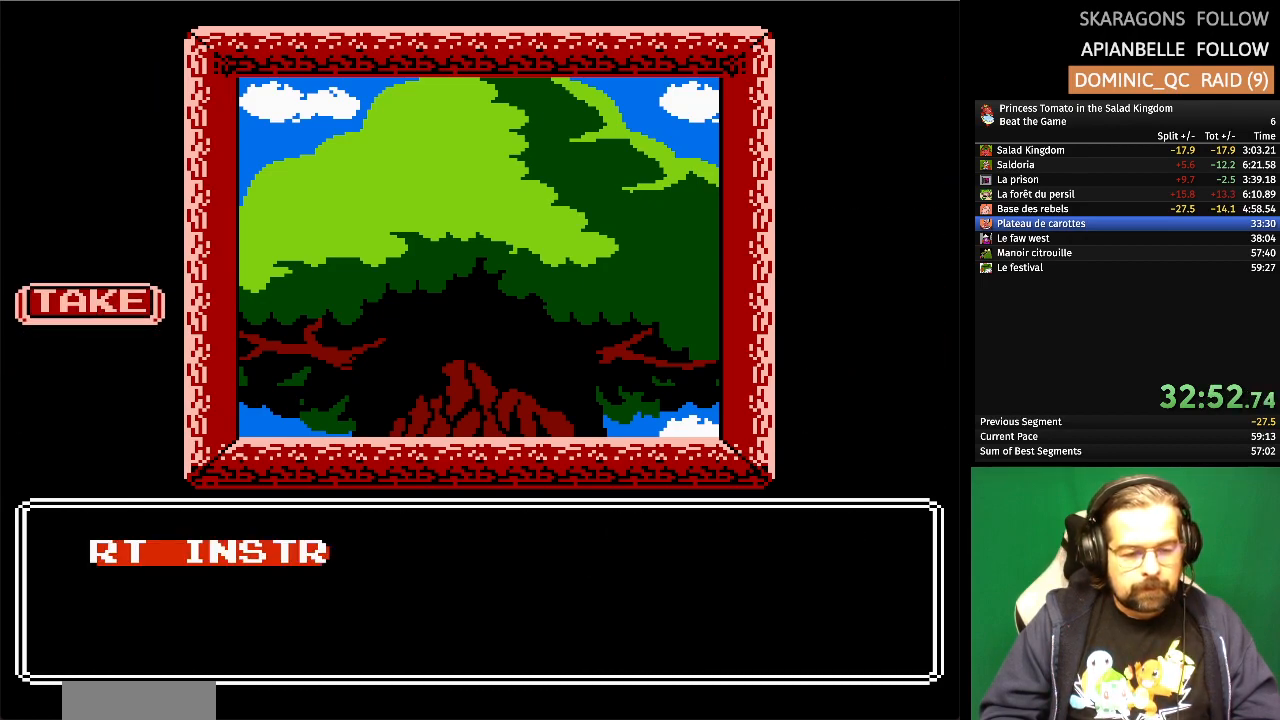
{"buttons": [], "events": []}
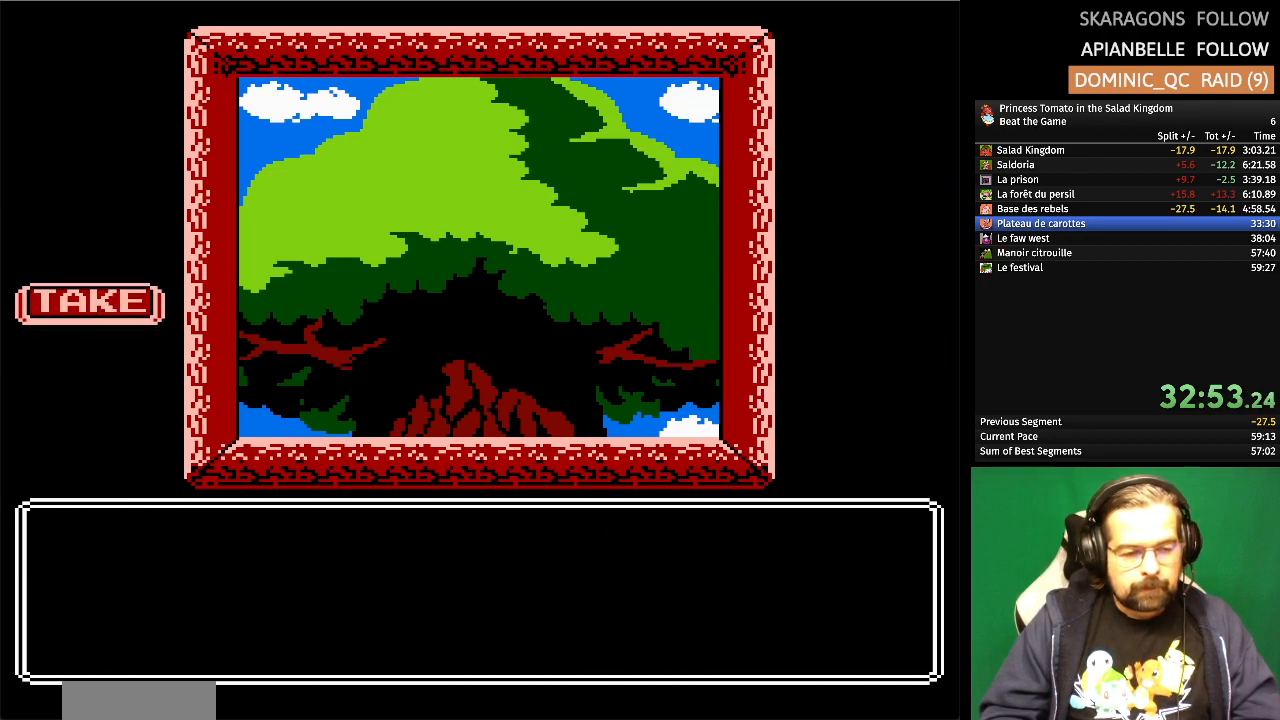
{"buttons": [], "events": []}
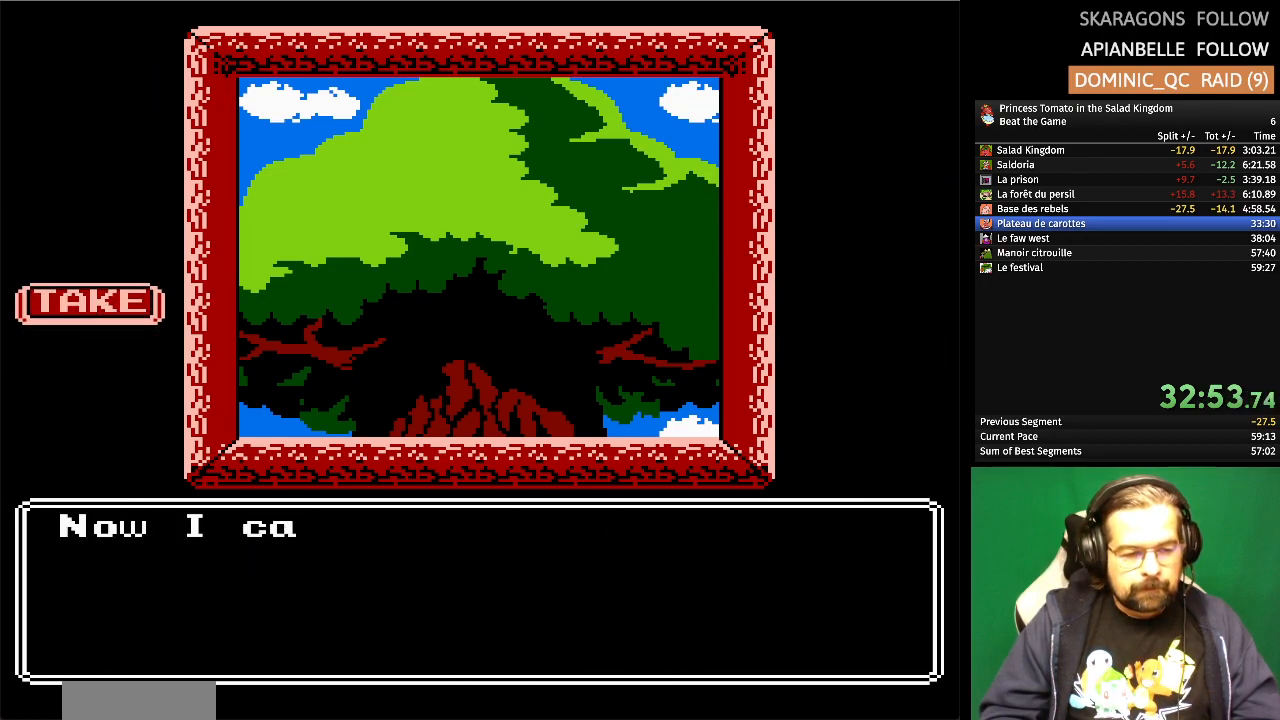
{"buttons": [], "events": []}
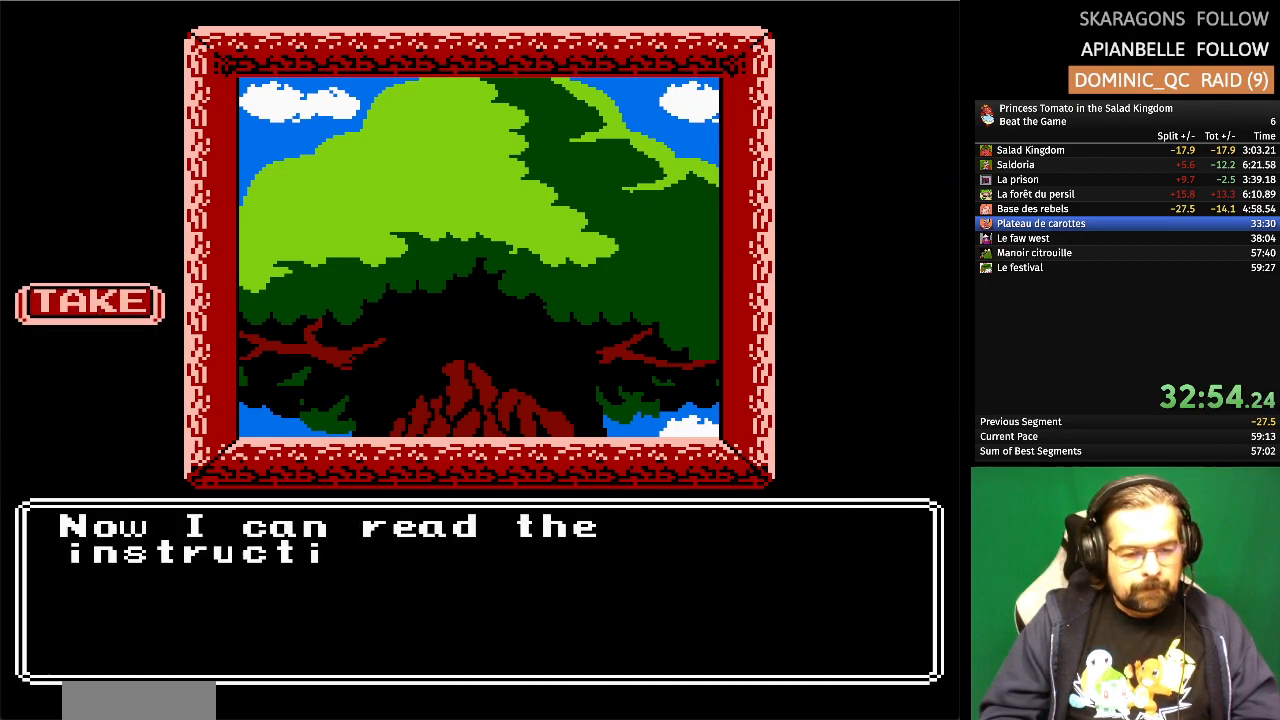
{"buttons": [], "events": []}
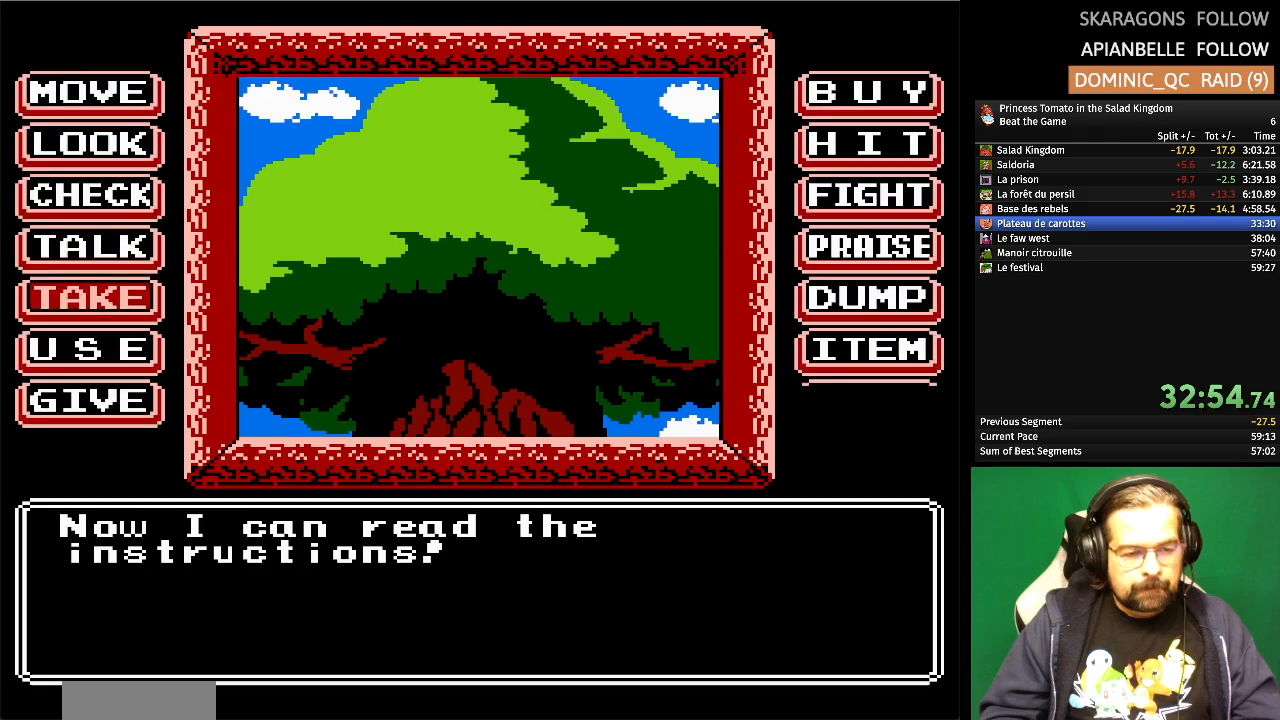
{"buttons": ["DPAD_UP"], "events": [[200, "DPAD_UP", "down"], [317, "DPAD_UP", "up"], [400, "DPAD_UP", "down"]]}
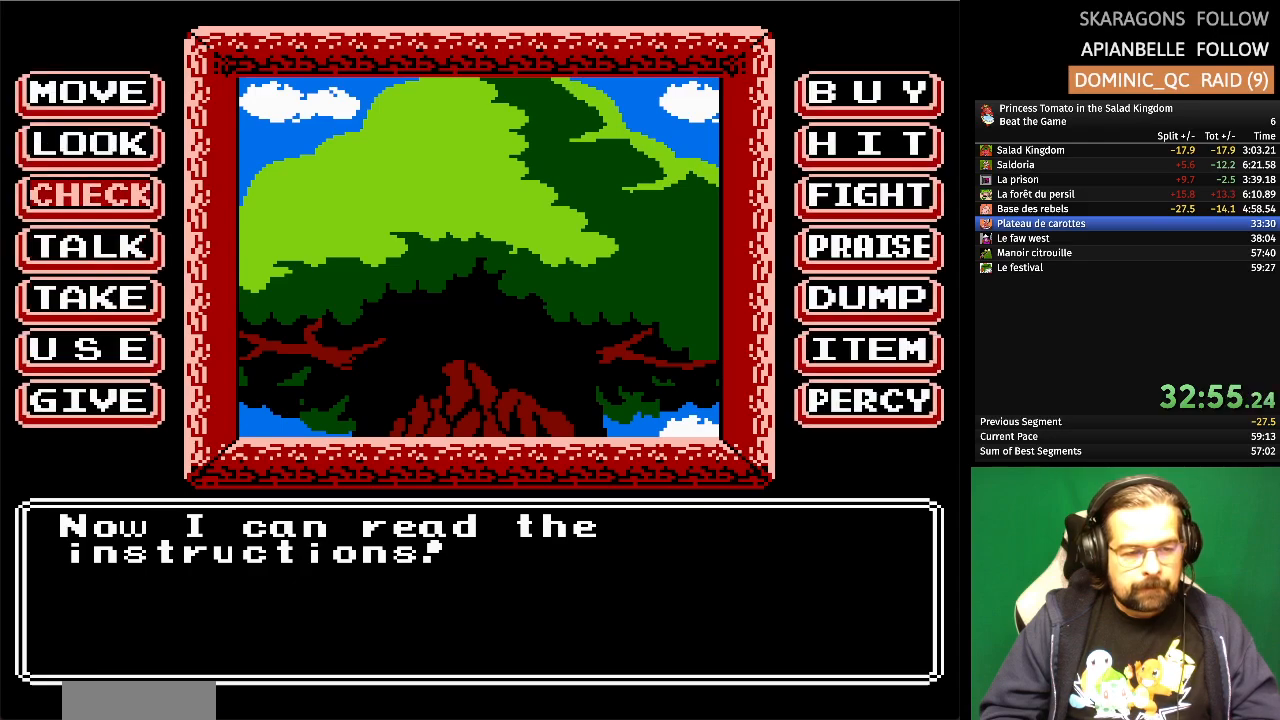
{"buttons": [], "events": [[17, "DPAD_UP", "up"], [83, "A", "down"], [233, "A", "up"]]}
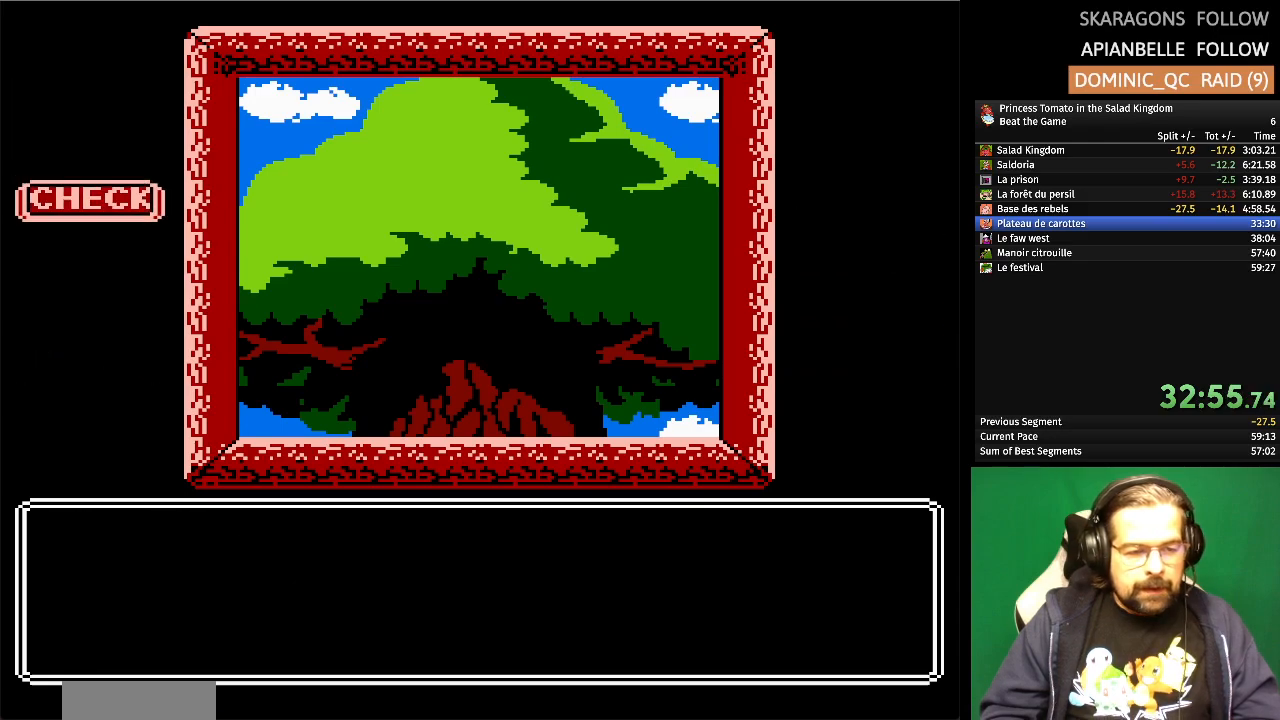
{"buttons": ["DPAD_RIGHT"], "events": [[500, "DPAD_RIGHT", "down"]]}
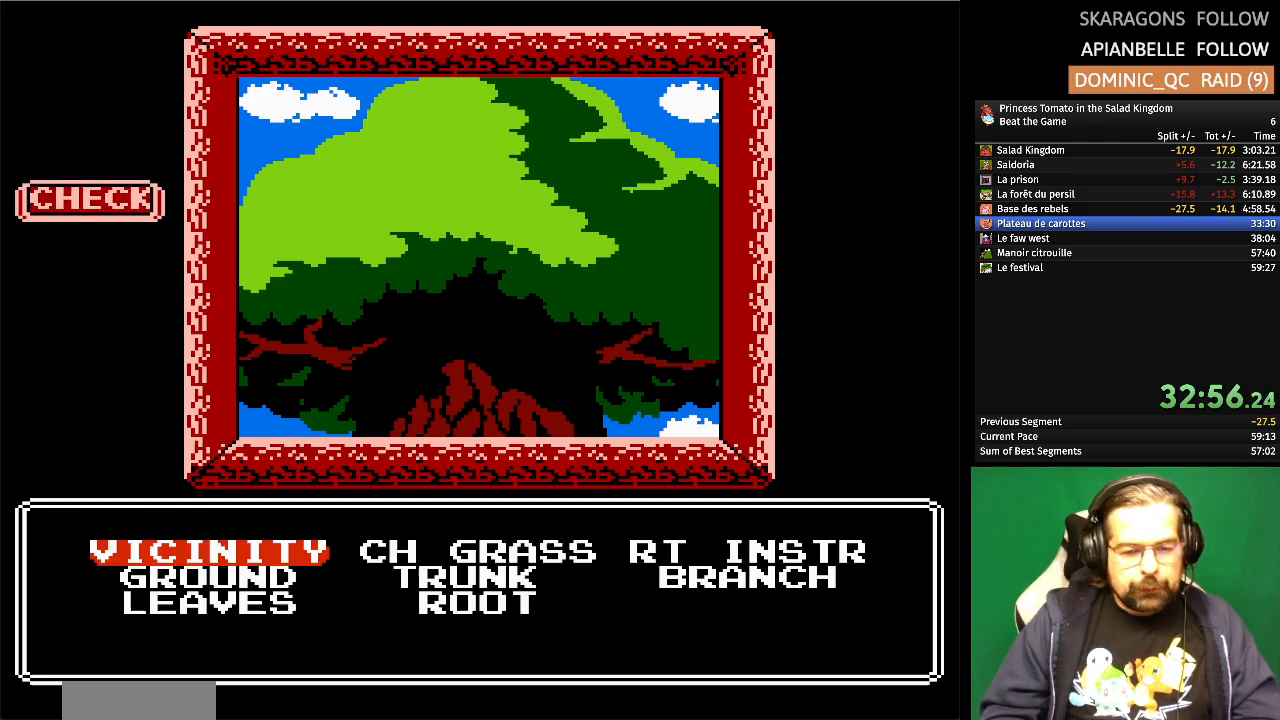
{"buttons": [], "events": [[117, "DPAD_RIGHT", "up"], [233, "DPAD_RIGHT", "down"], [300, "DPAD_RIGHT", "up"], [400, "A", "down"], [500, "A", "up"]]}
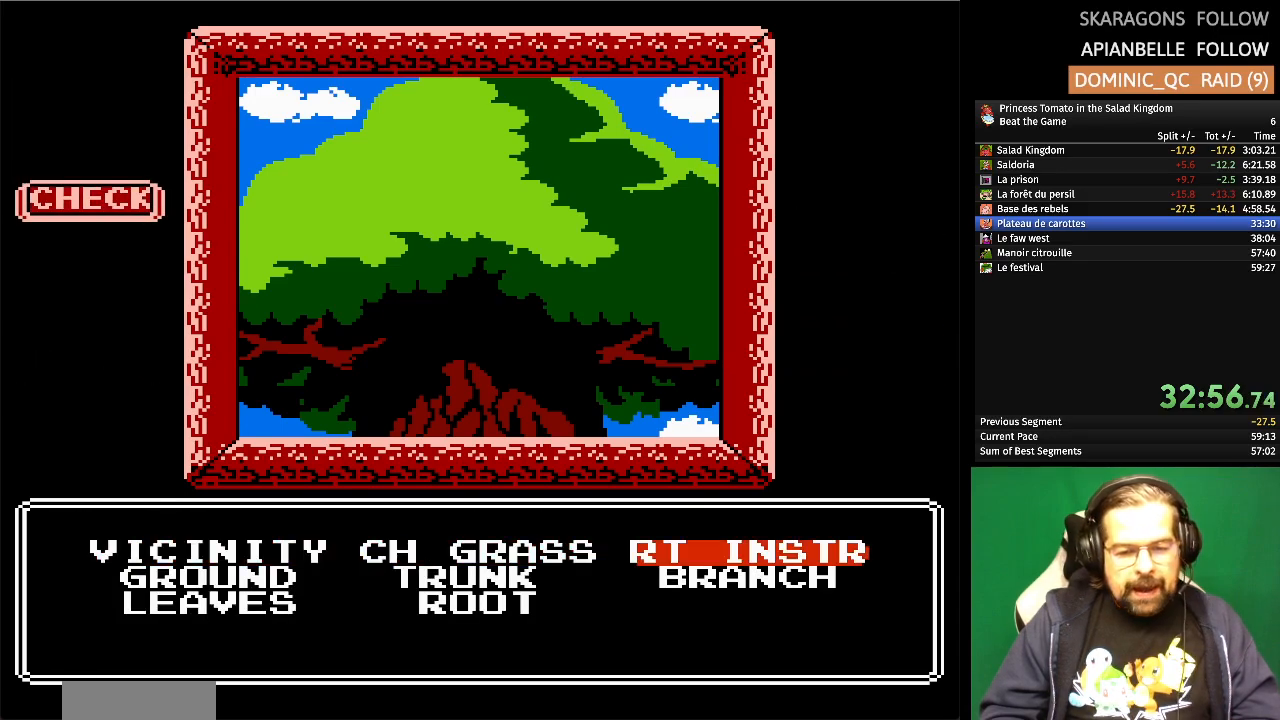
{"buttons": [], "events": []}
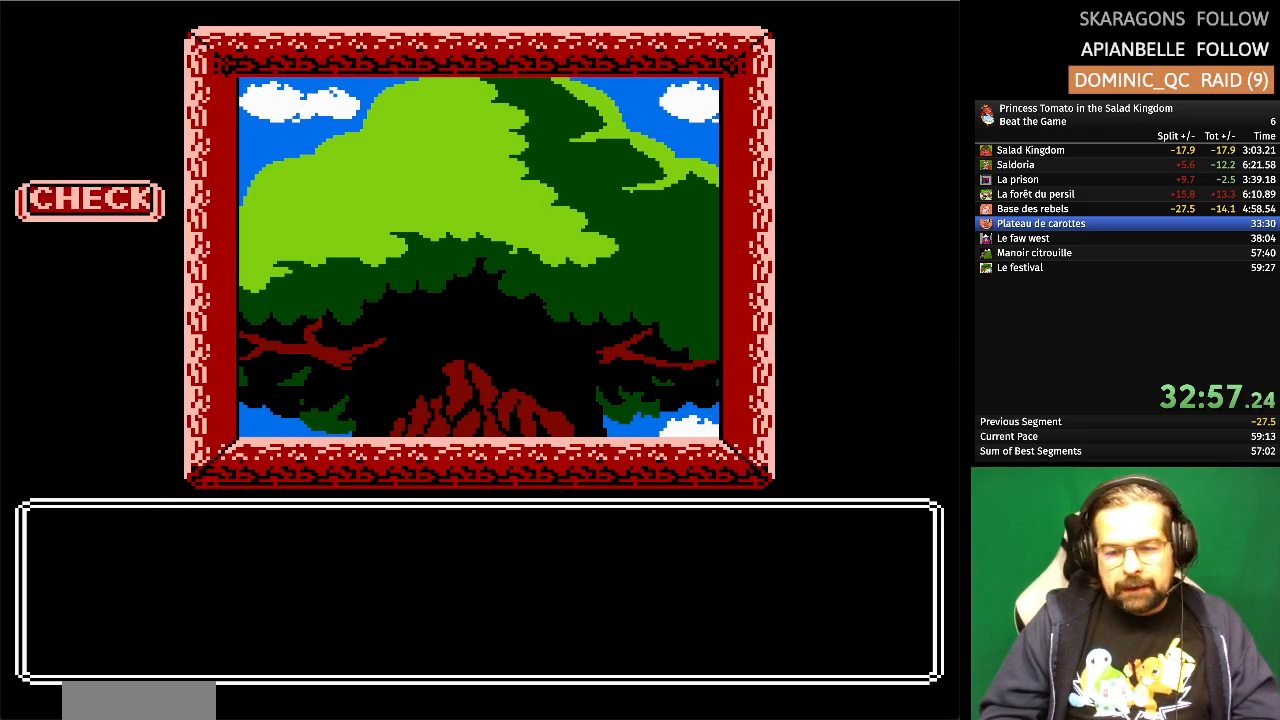
{"buttons": [], "events": []}
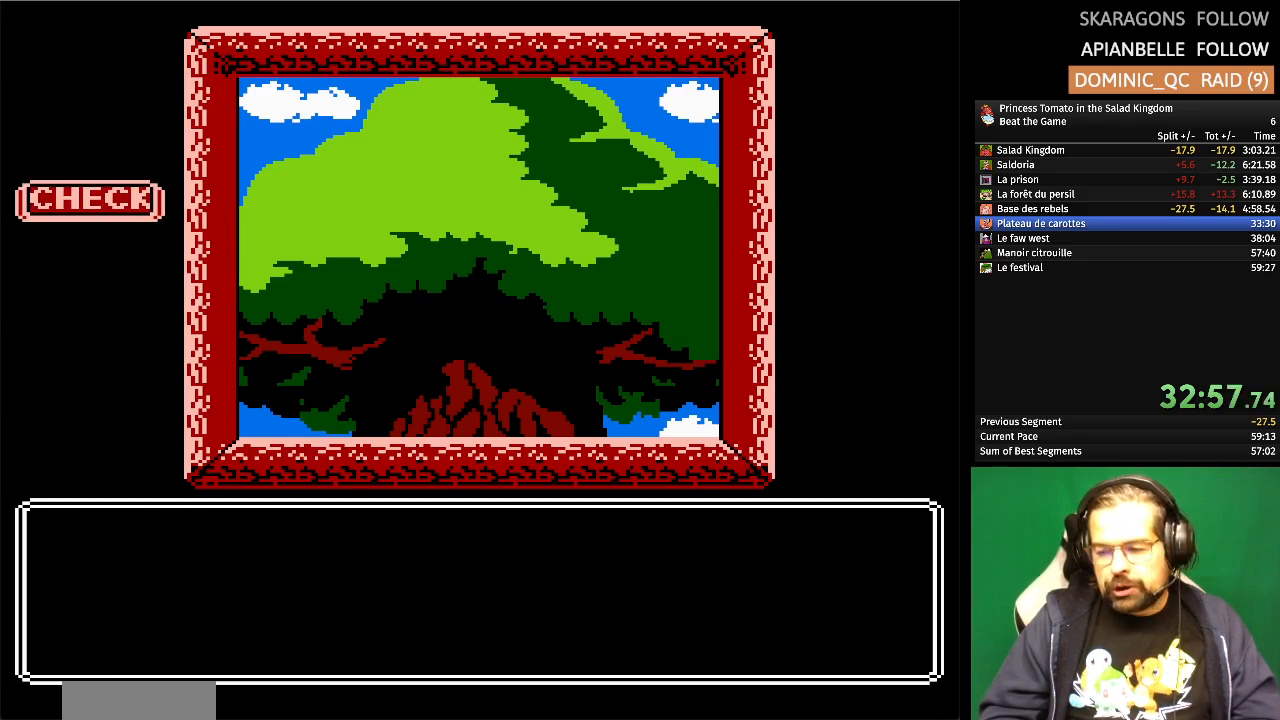
{"buttons": [], "events": []}
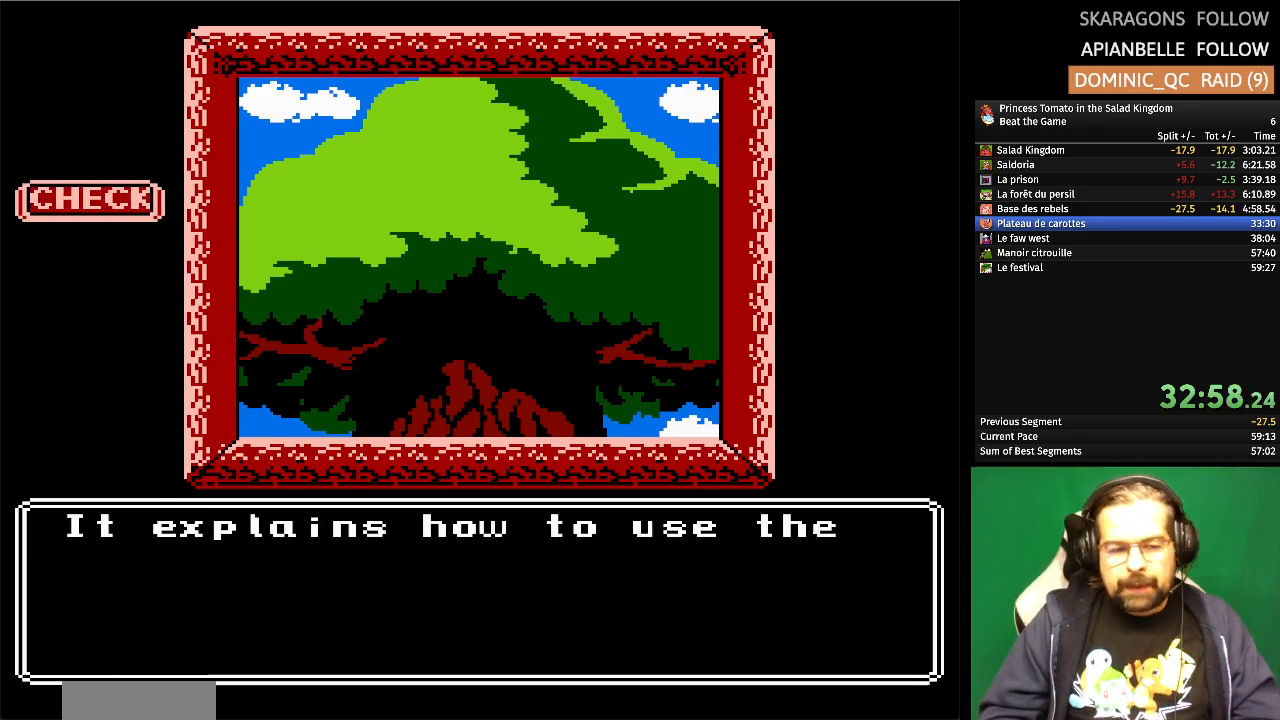
{"buttons": [], "events": []}
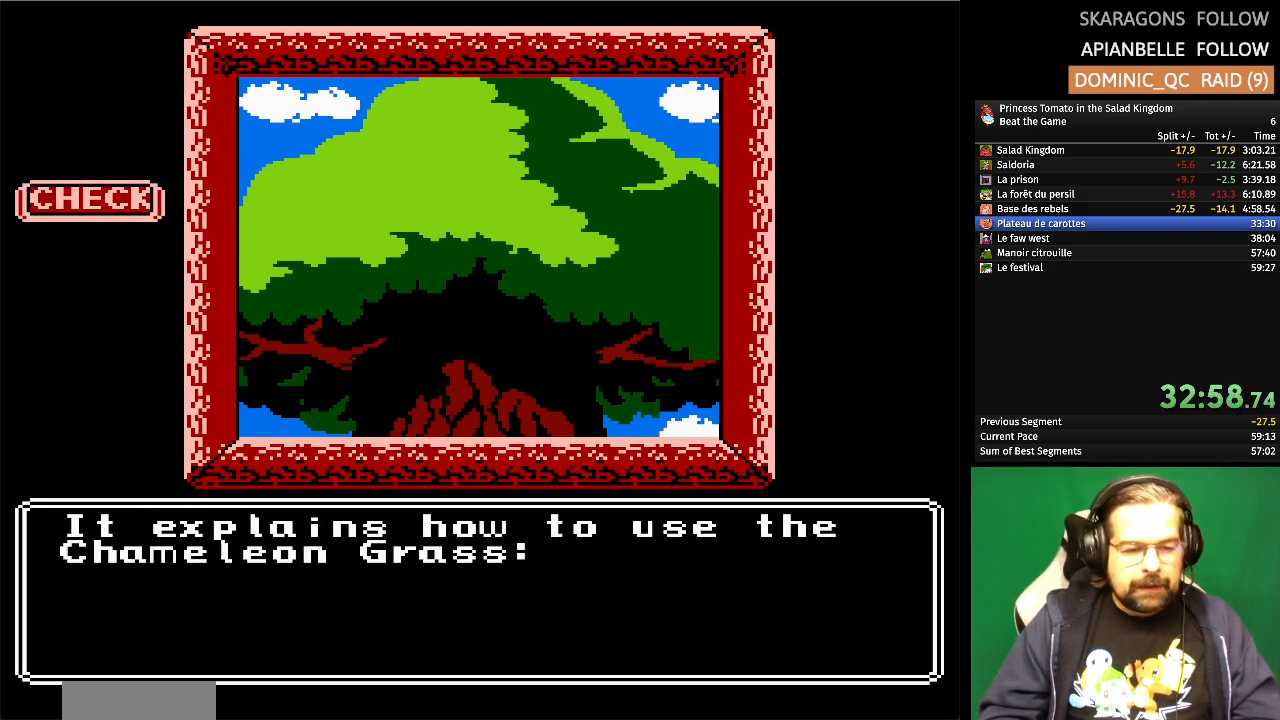
{"buttons": ["A"], "events": [[417, "A", "down"]]}
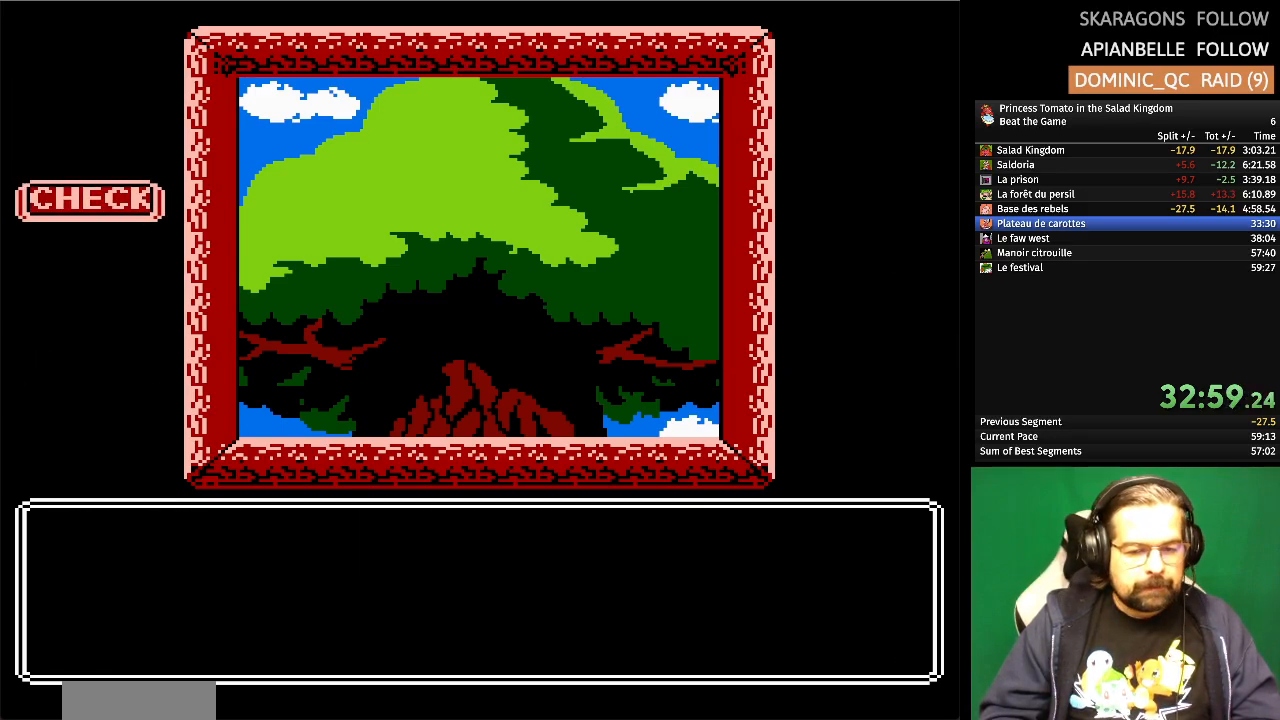
{"buttons": [], "events": [[50, "A", "up"]]}
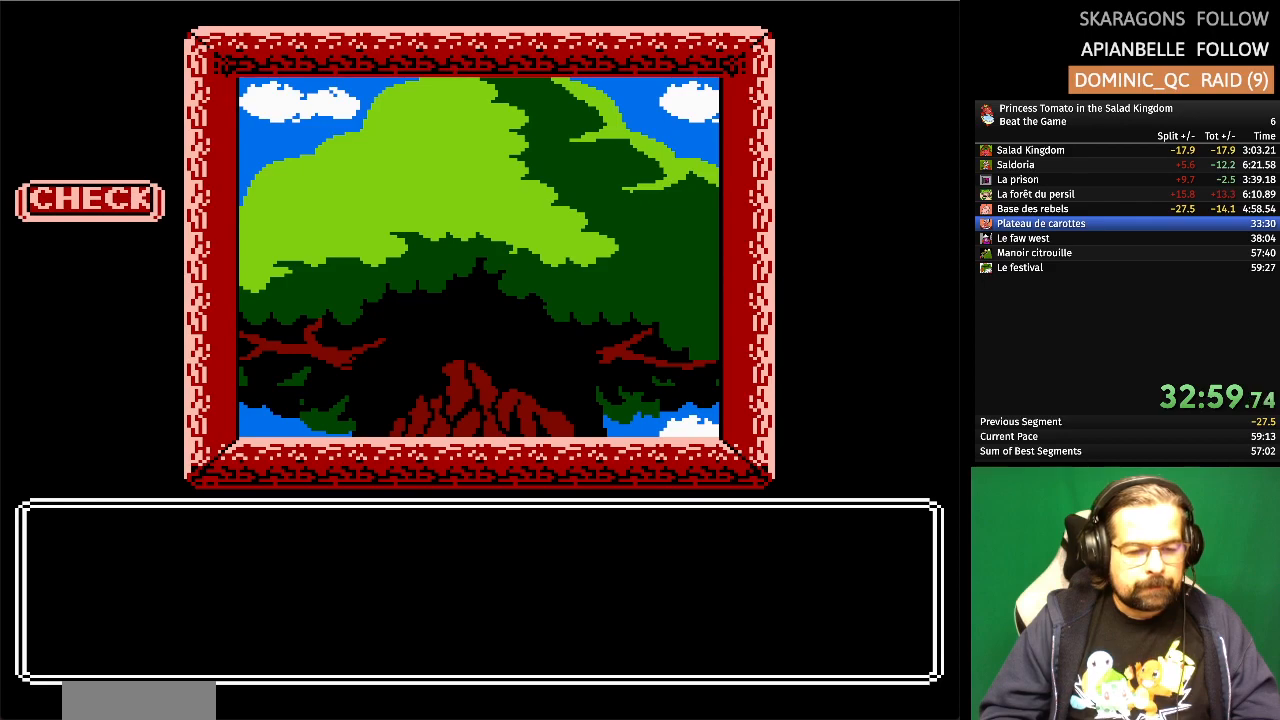
{"buttons": [], "events": []}
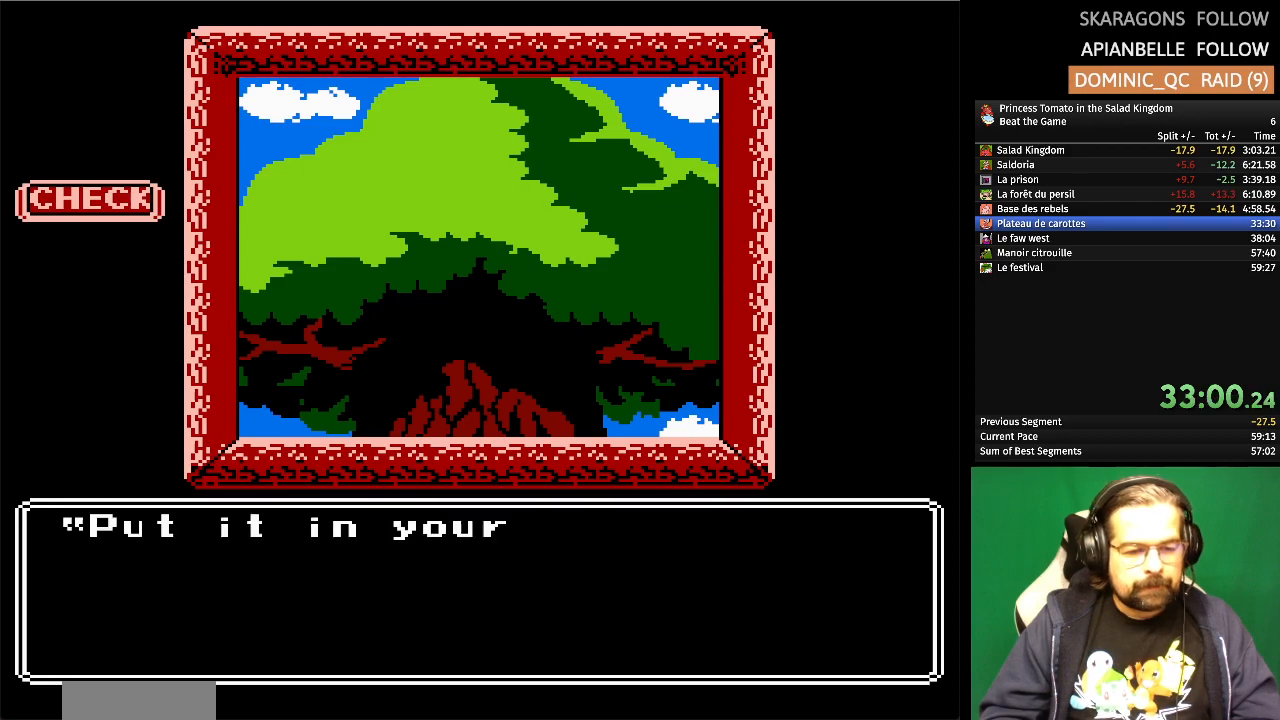
{"buttons": [], "events": []}